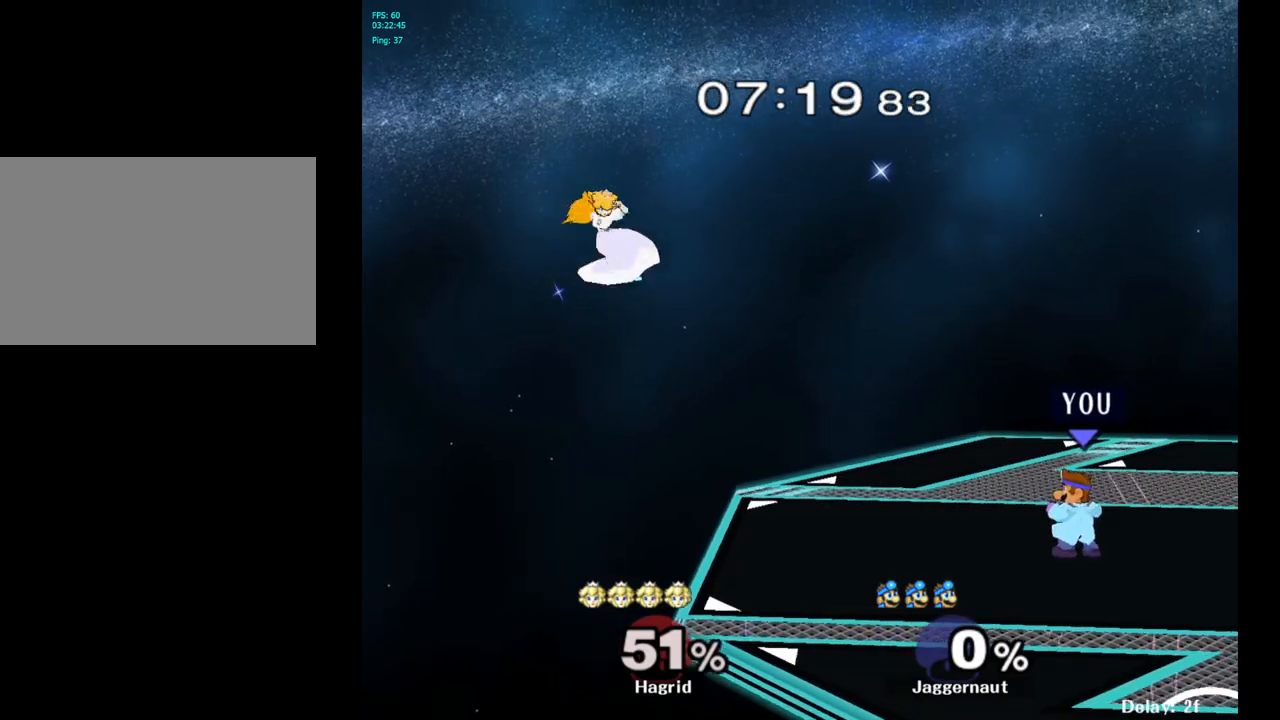
Gameplay with a controller (Nintendo layout); each line is a JSON object with the inputs held at the frame after it. "events" lists button and stick changes between this image and that frame as [ms after this image, input, new state], when the widget could be followed in between. Not read: L3 R3.
{"buttons": ["A", "Y"], "left_stick": "up-right", "right_stick": "center", "events": [[333, "Y", "down"], [350, "left_stick", "up"], [483, "A", "down"], [500, "left_stick", "up-right"]]}
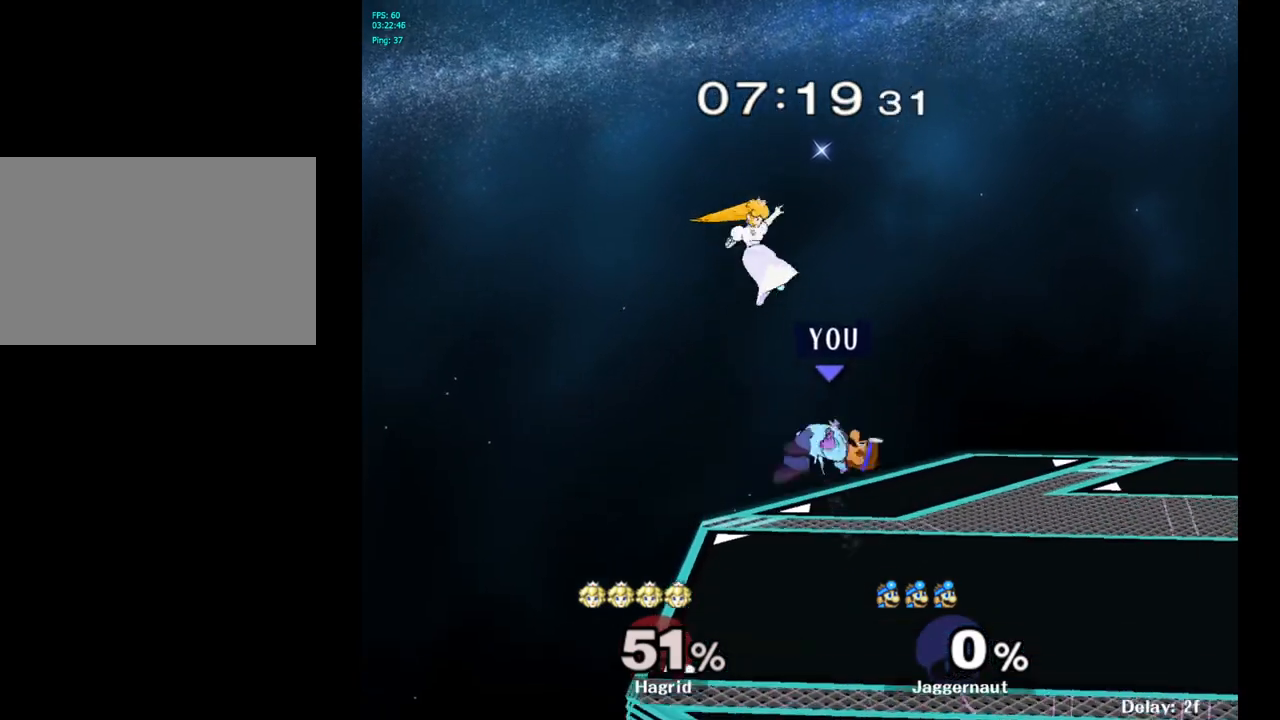
{"buttons": [], "left_stick": "up-right", "right_stick": "center", "events": [[200, "A", "up"], [267, "Y", "up"]]}
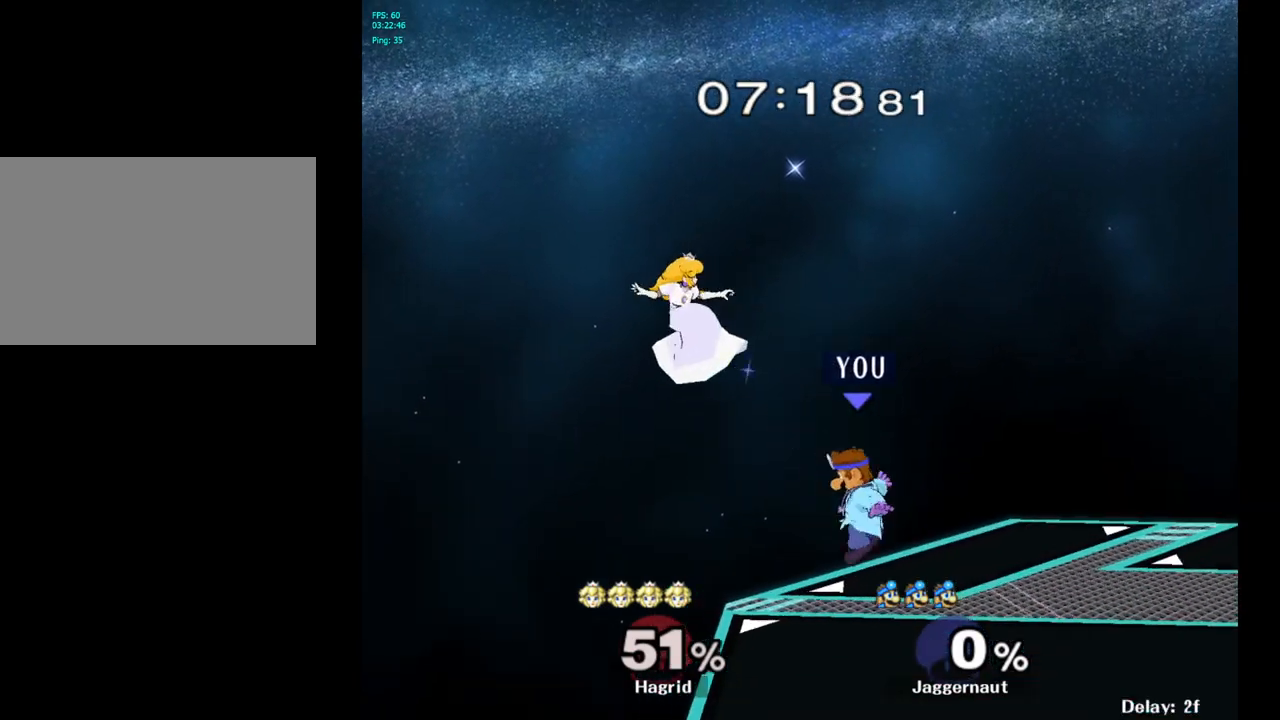
{"buttons": [], "left_stick": "up", "right_stick": "center", "events": [[233, "R1", "down"], [383, "R1", "up"], [383, "left_stick", "up"]]}
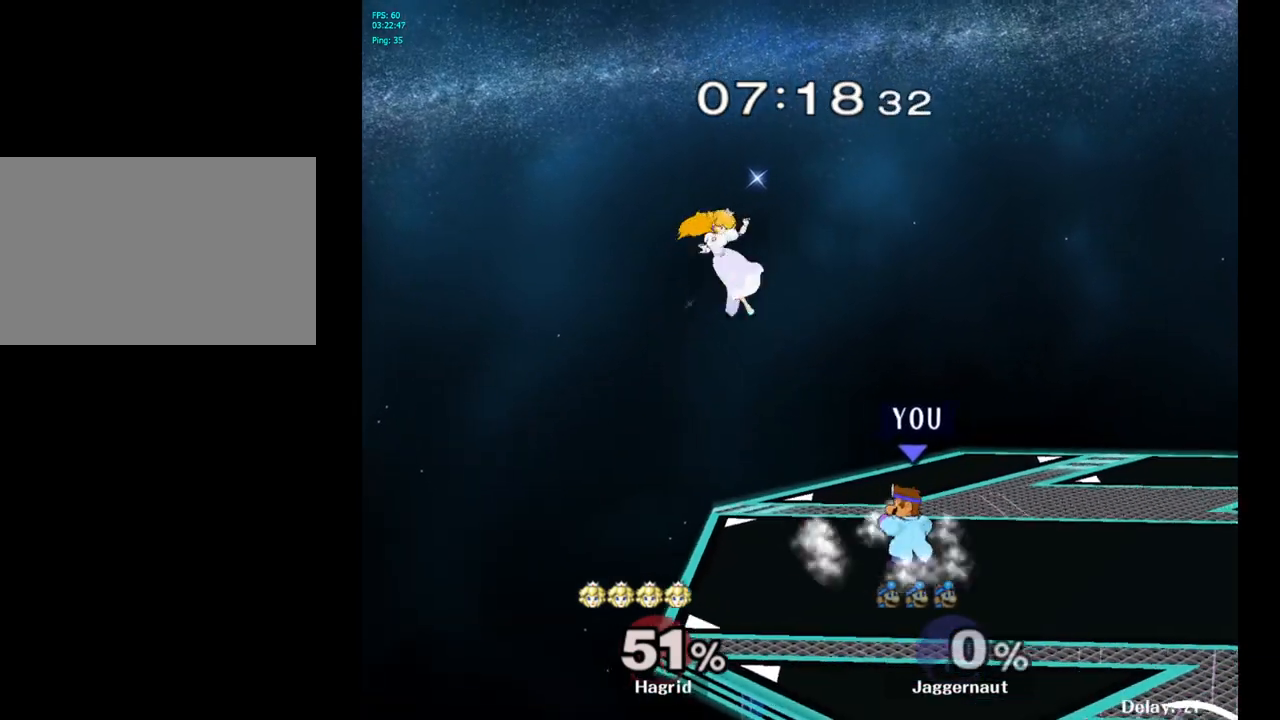
{"buttons": ["A"], "left_stick": "up-right", "right_stick": "center", "events": [[183, "Y", "down"], [383, "left_stick", "up-right"], [400, "A", "down"], [467, "Y", "up"]]}
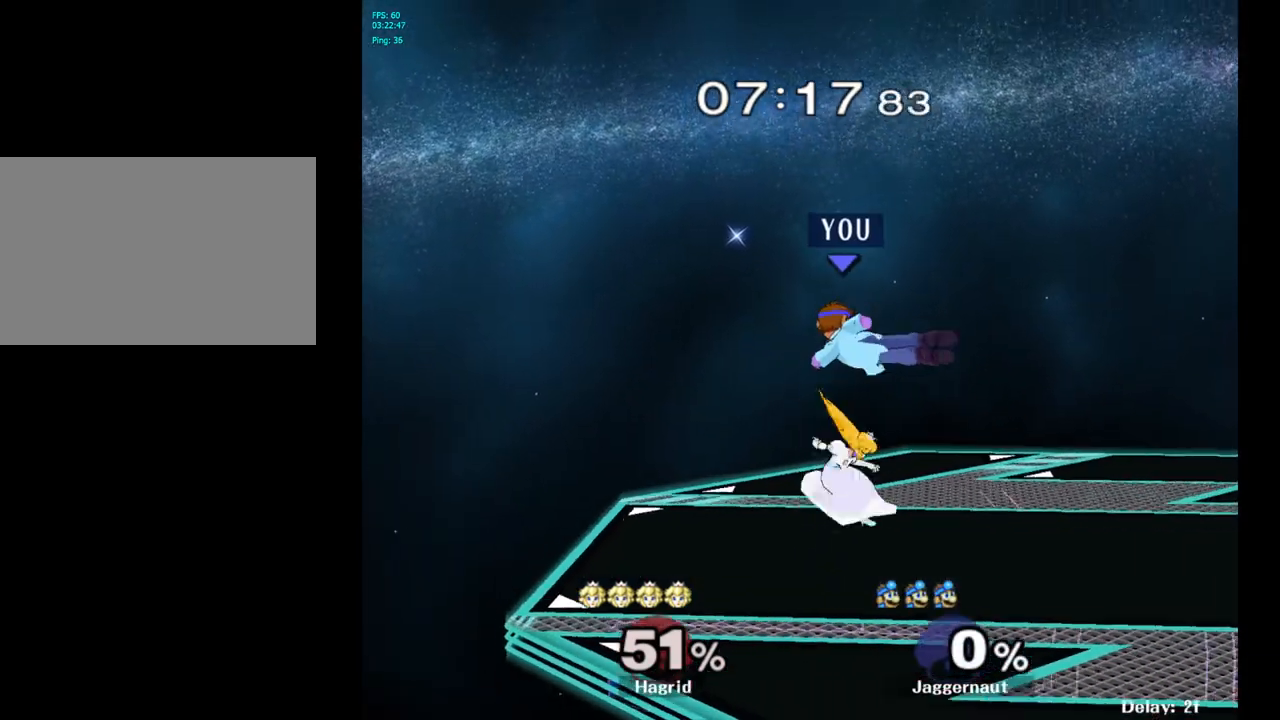
{"buttons": [], "left_stick": "up-right", "right_stick": "left", "events": [[83, "A", "up"], [483, "right_stick", "left"]]}
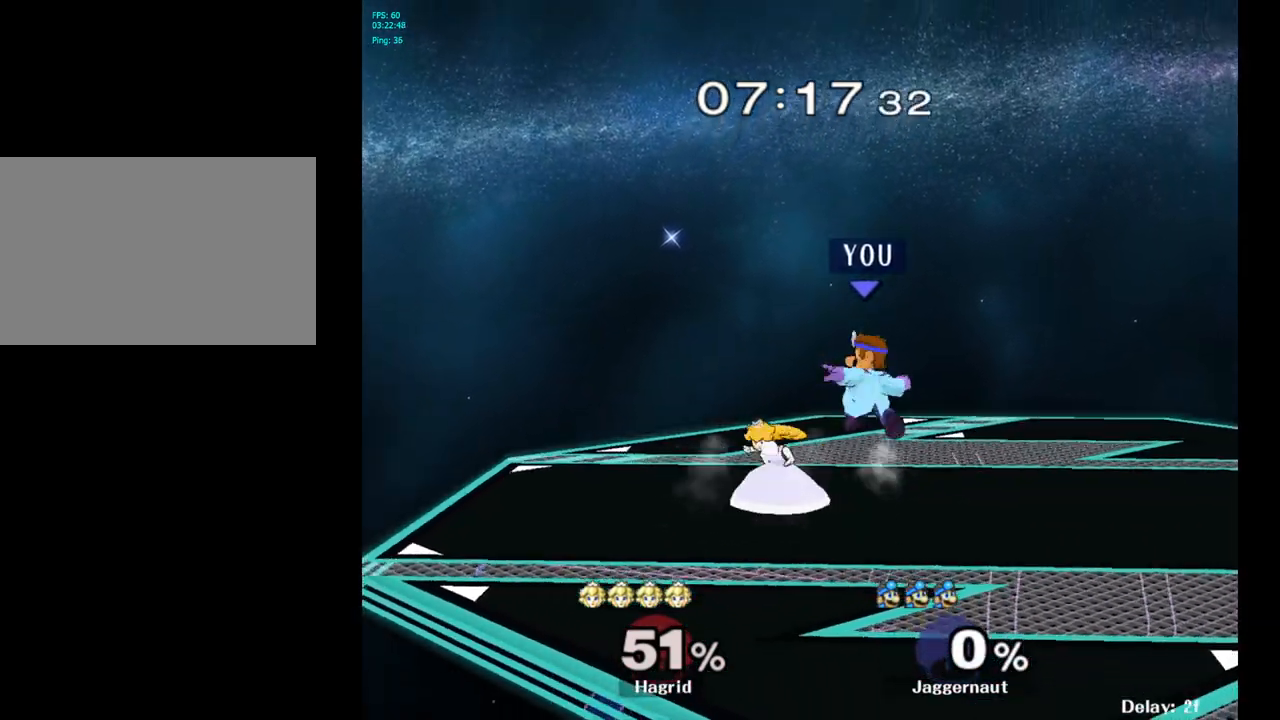
{"buttons": ["R1"], "left_stick": "center", "right_stick": "center", "events": [[83, "right_stick", "center"], [200, "R1", "down"], [200, "left_stick", "down"], [317, "left_stick", "center"]]}
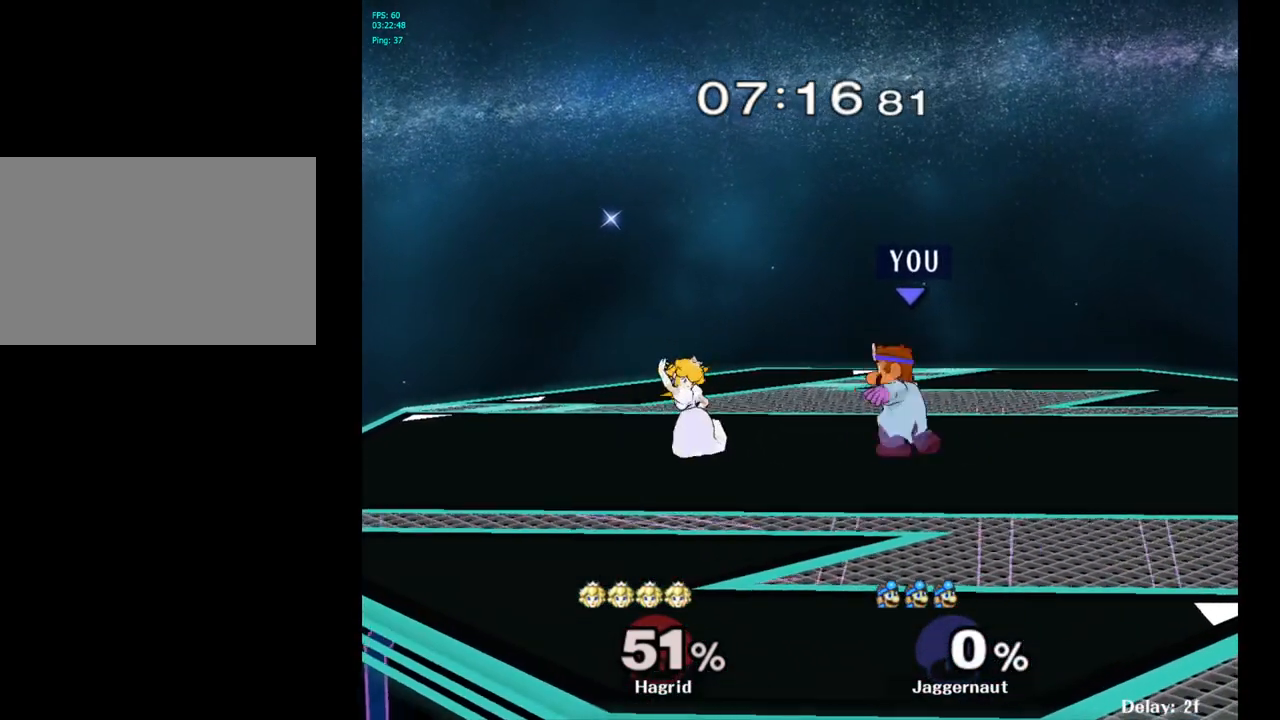
{"buttons": ["R1"], "left_stick": "center", "right_stick": "center", "events": [[33, "Y", "down"], [250, "left_stick", "left"], [267, "Y", "up"], [417, "left_stick", "center"]]}
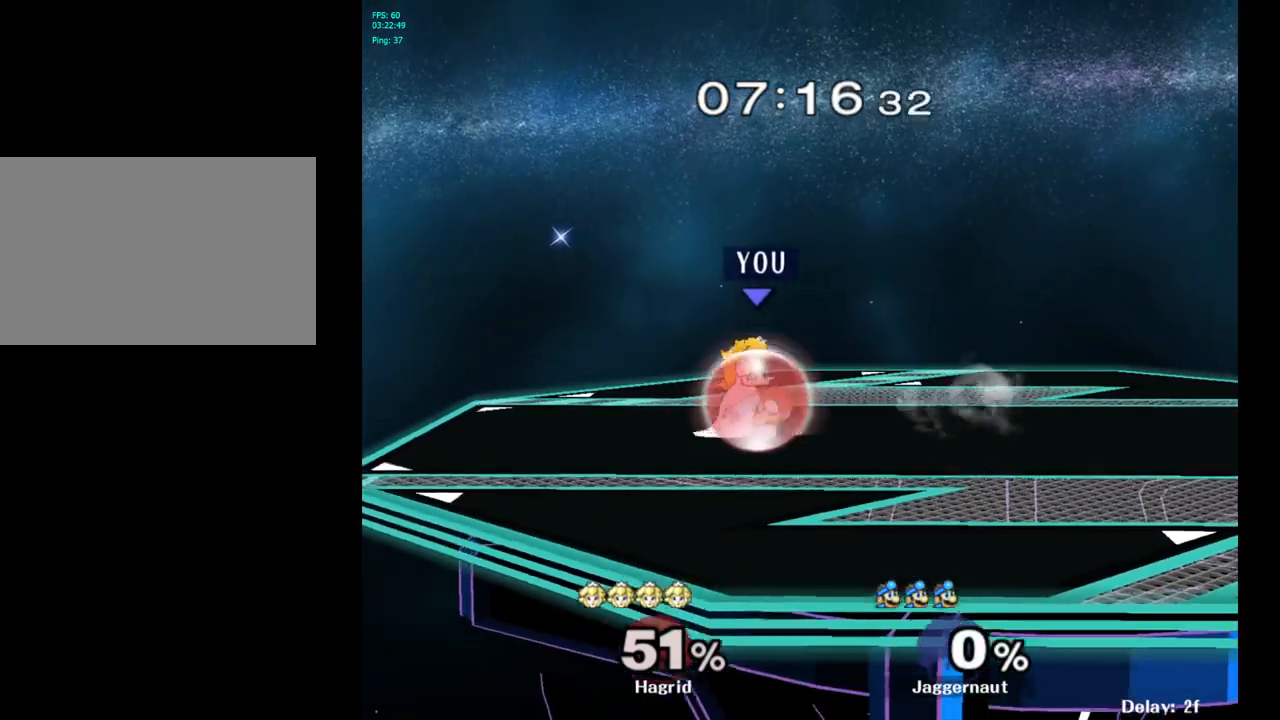
{"buttons": ["R1"], "left_stick": "center", "right_stick": "center", "events": [[367, "A", "down"], [483, "A", "up"]]}
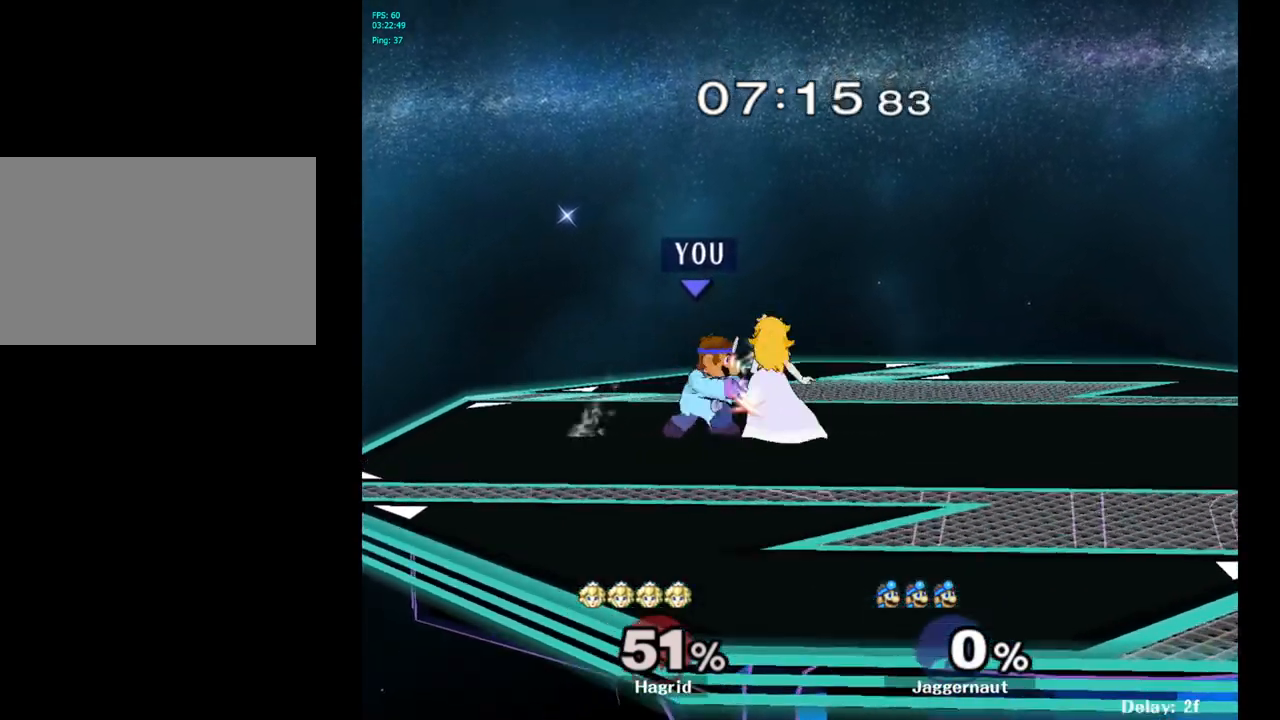
{"buttons": [], "left_stick": "down", "right_stick": "center", "events": [[250, "R1", "up"], [367, "left_stick", "down"]]}
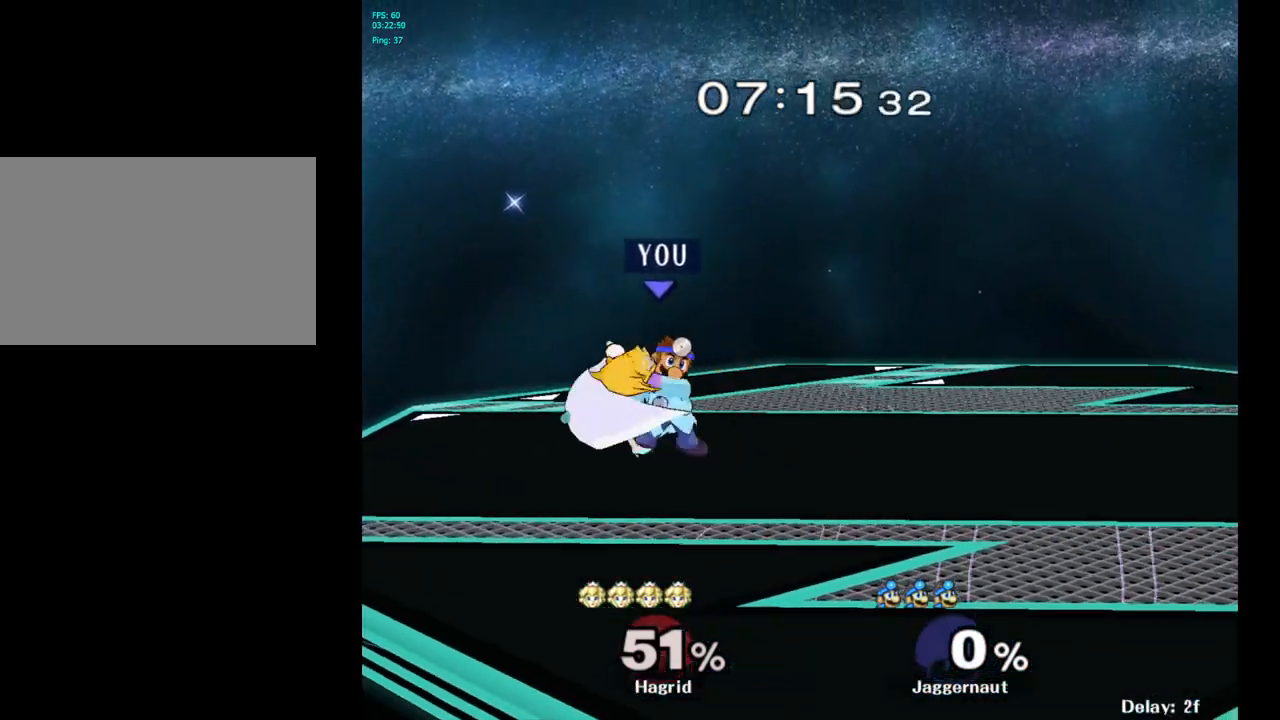
{"buttons": [], "left_stick": "right", "right_stick": "center", "events": [[67, "left_stick", "center"], [417, "Y", "down"], [483, "Y", "up"], [483, "left_stick", "right"]]}
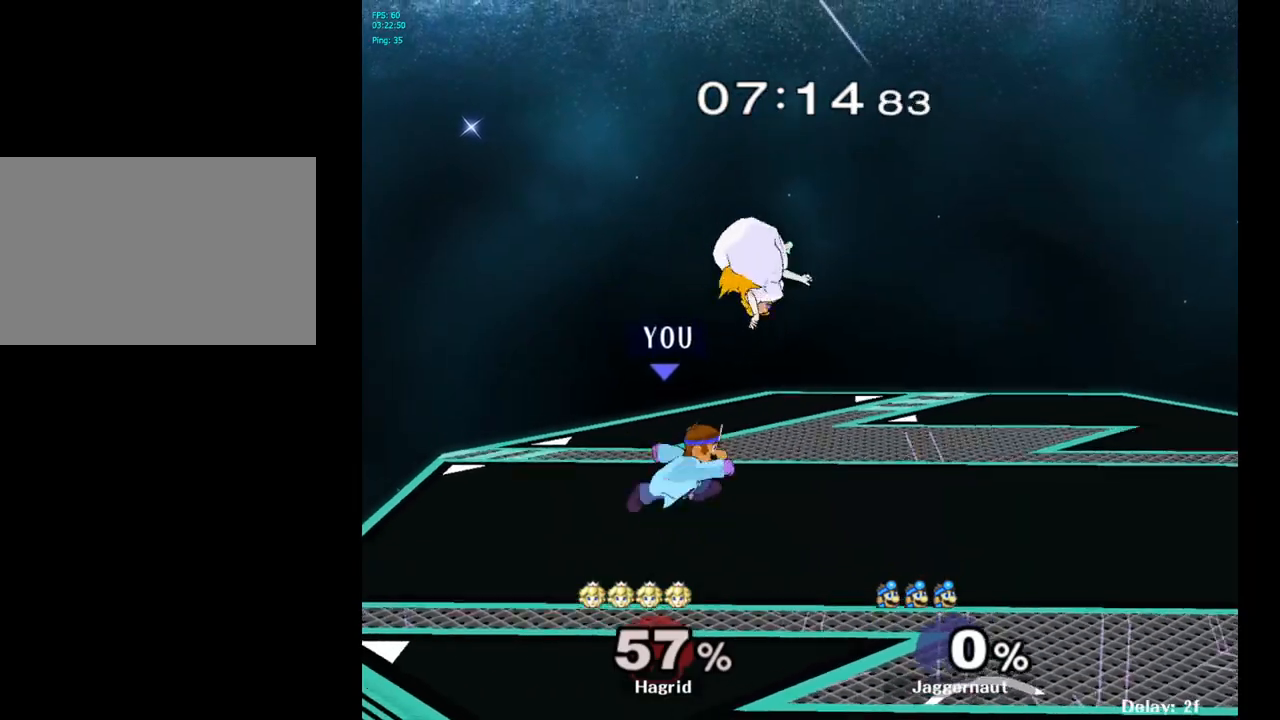
{"buttons": [], "left_stick": "center", "right_stick": "center", "events": [[317, "left_stick", "center"]]}
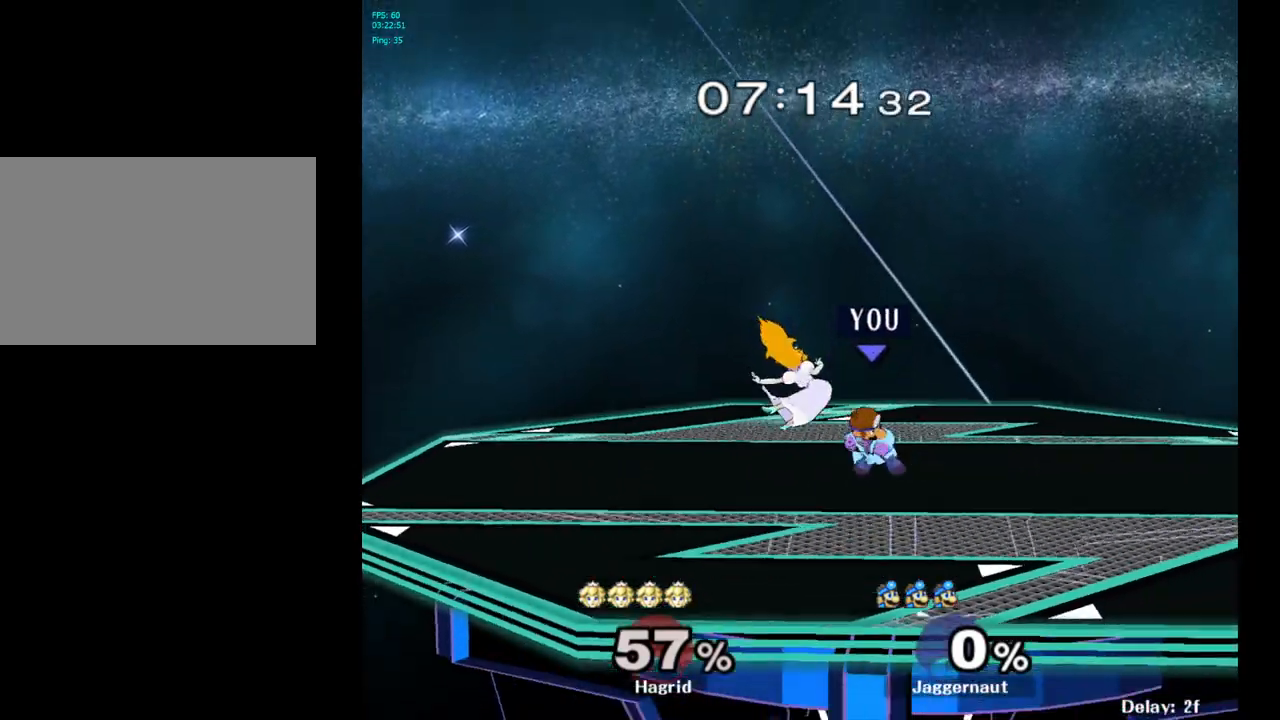
{"buttons": [], "left_stick": "center", "right_stick": "center", "events": [[150, "left_stick", "right"], [367, "left_stick", "center"]]}
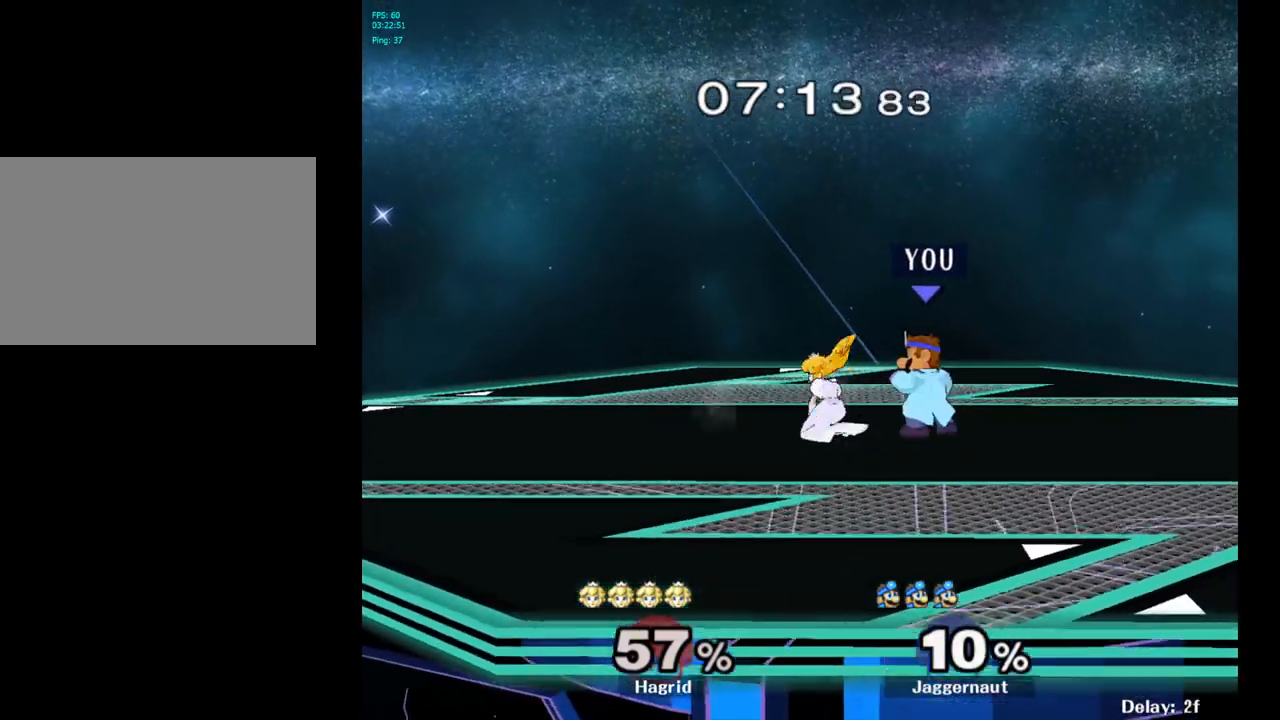
{"buttons": ["A"], "left_stick": "center", "right_stick": "center", "events": [[50, "A", "down"], [183, "A", "up"], [317, "A", "down"], [417, "A", "up"], [467, "A", "down"]]}
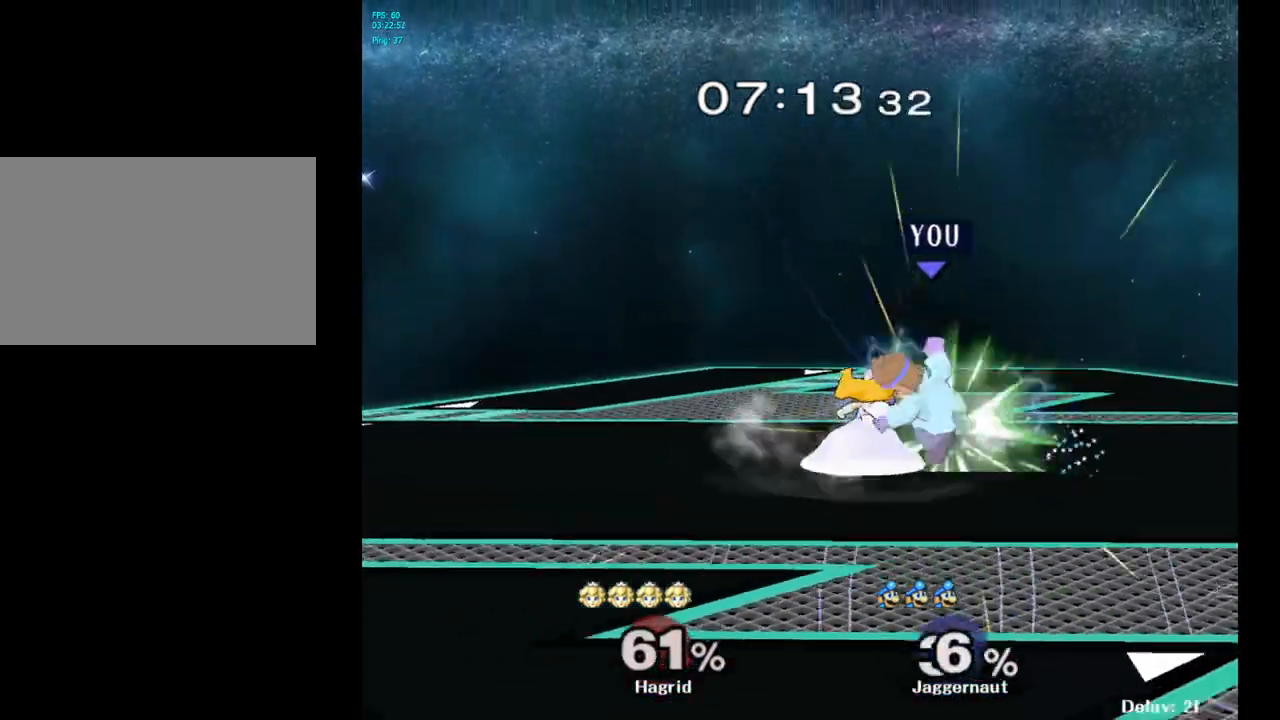
{"buttons": [], "left_stick": "right", "right_stick": "center", "events": [[83, "A", "up"], [433, "left_stick", "right"]]}
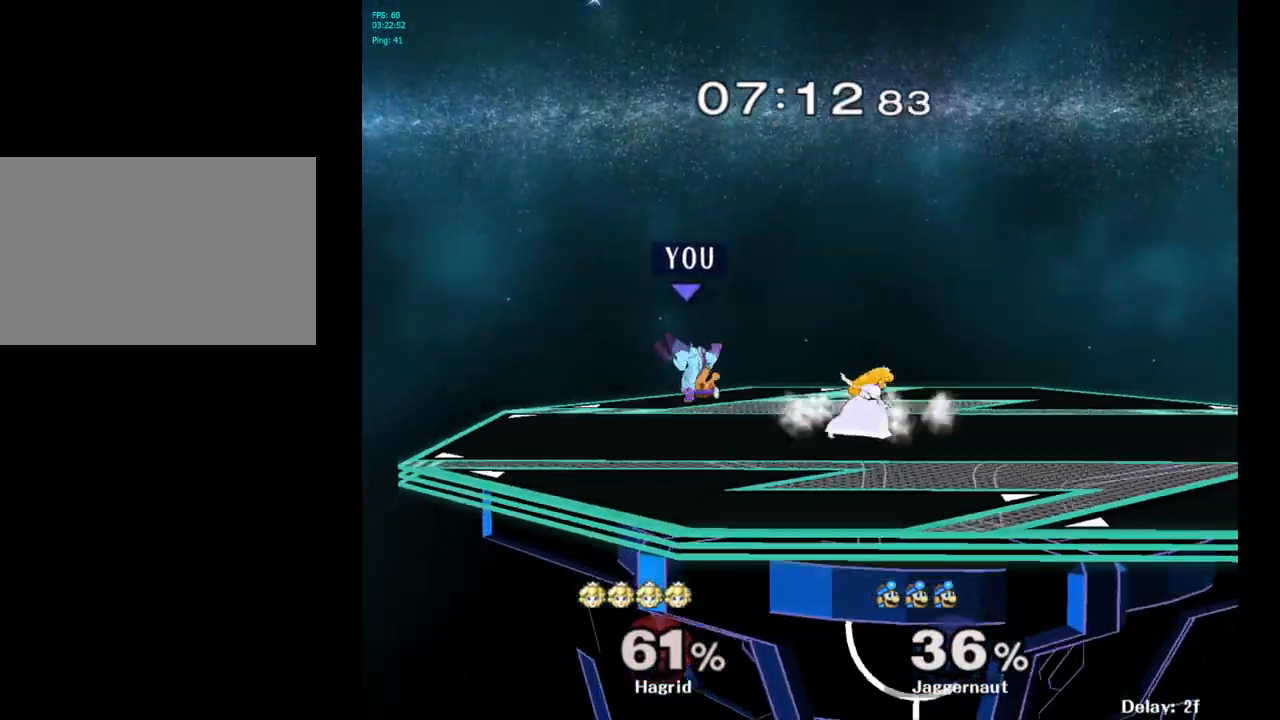
{"buttons": [], "left_stick": "right", "right_stick": "center", "events": [[33, "Y", "down"], [100, "Y", "up"], [150, "Y", "down"], [300, "Y", "up"]]}
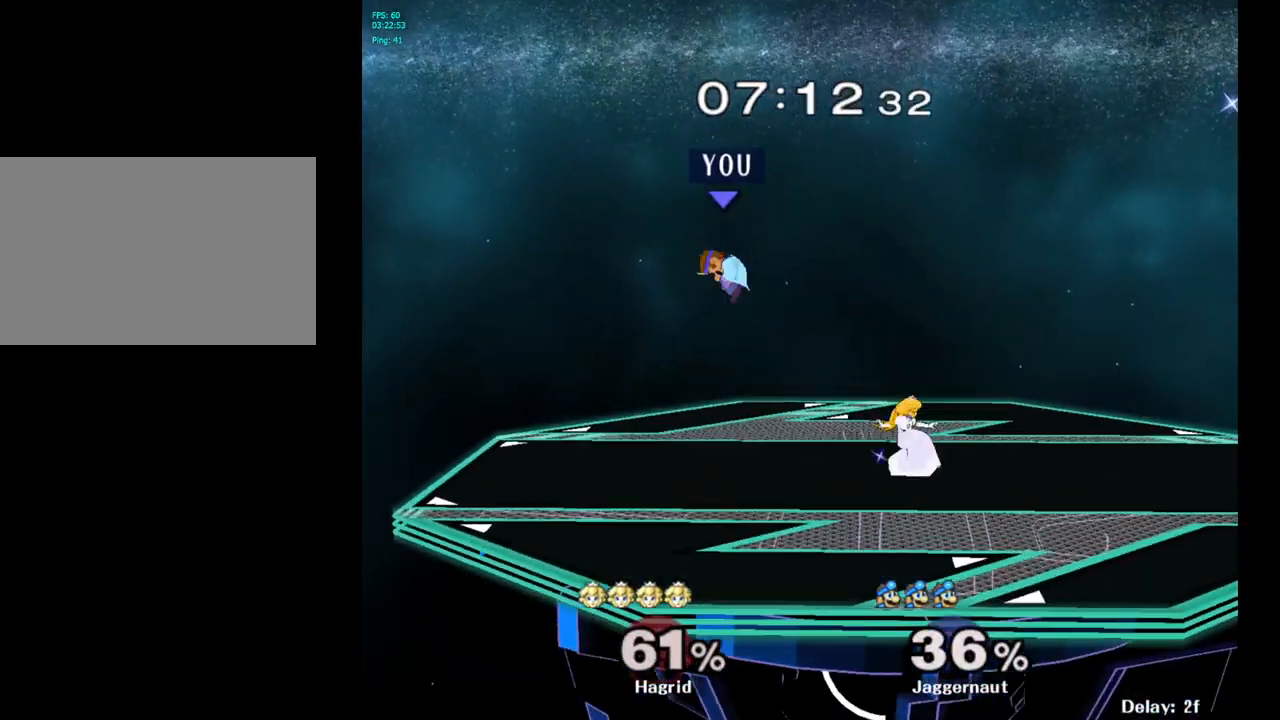
{"buttons": ["R1"], "left_stick": "right", "right_stick": "center", "events": [[200, "right_stick", "right"], [267, "left_stick", "down"], [333, "right_stick", "center"], [467, "left_stick", "right"], [500, "R1", "down"]]}
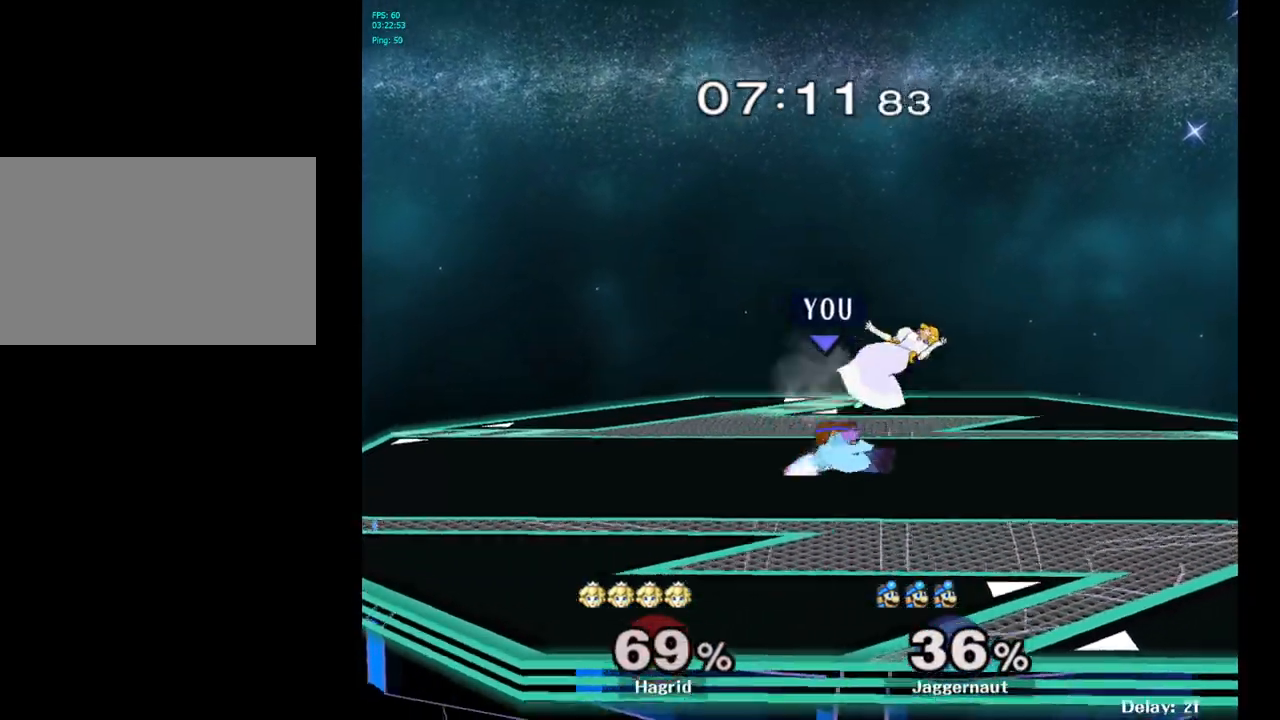
{"buttons": [], "left_stick": "right", "right_stick": "center", "events": [[117, "left_stick", "center"], [167, "R1", "up"], [333, "left_stick", "right"]]}
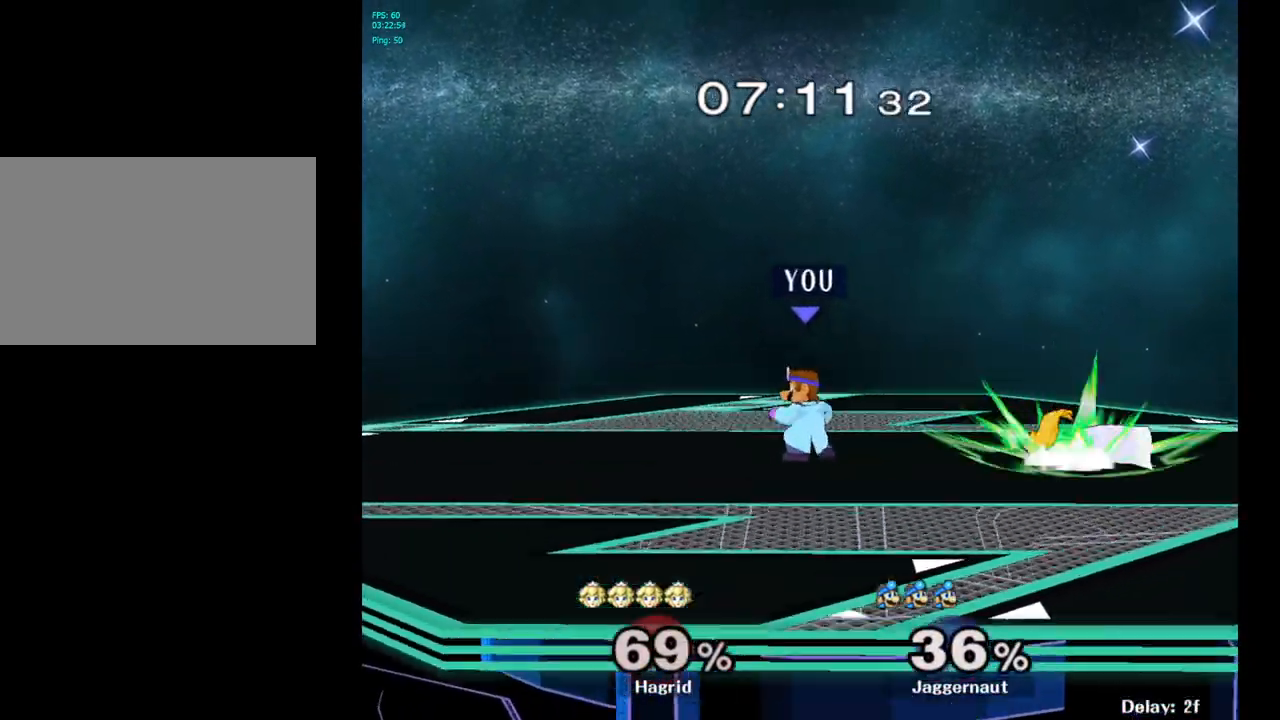
{"buttons": [], "left_stick": "right", "right_stick": "center", "events": [[200, "left_stick", "center"], [267, "left_stick", "right"]]}
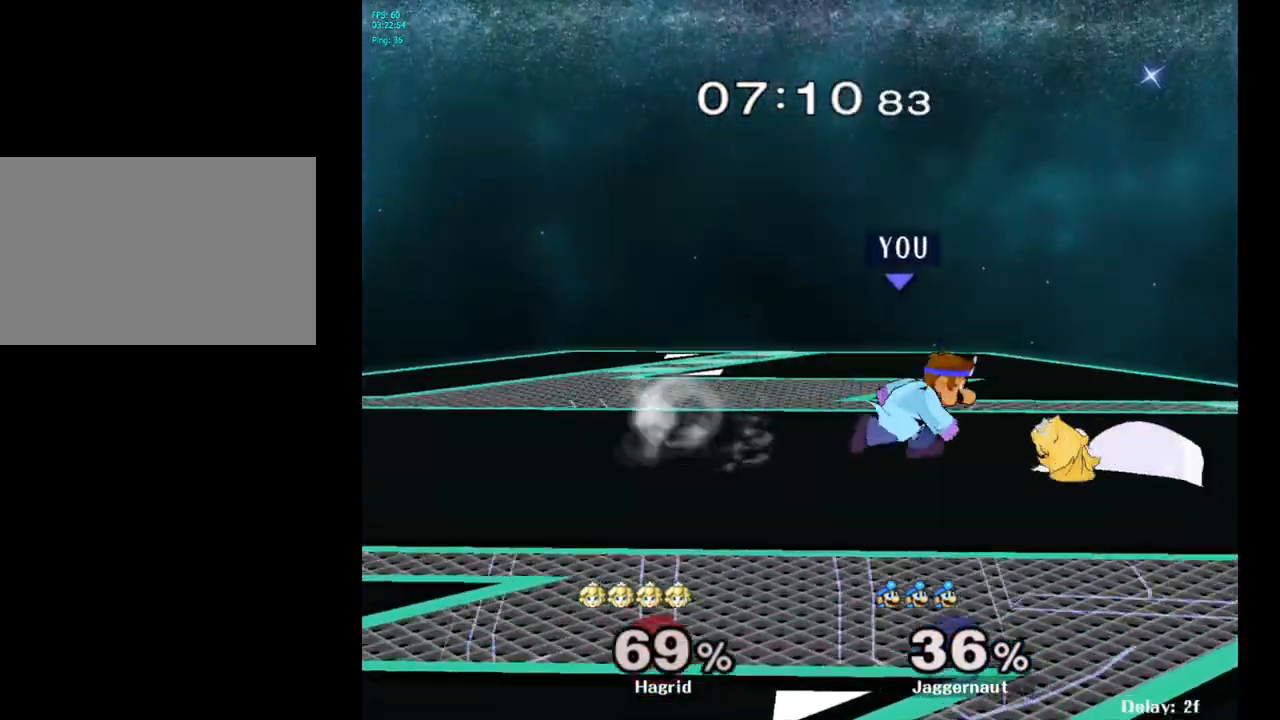
{"buttons": [], "left_stick": "center", "right_stick": "center", "events": [[133, "left_stick", "down"], [267, "left_stick", "center"], [283, "A", "down"], [467, "A", "up"]]}
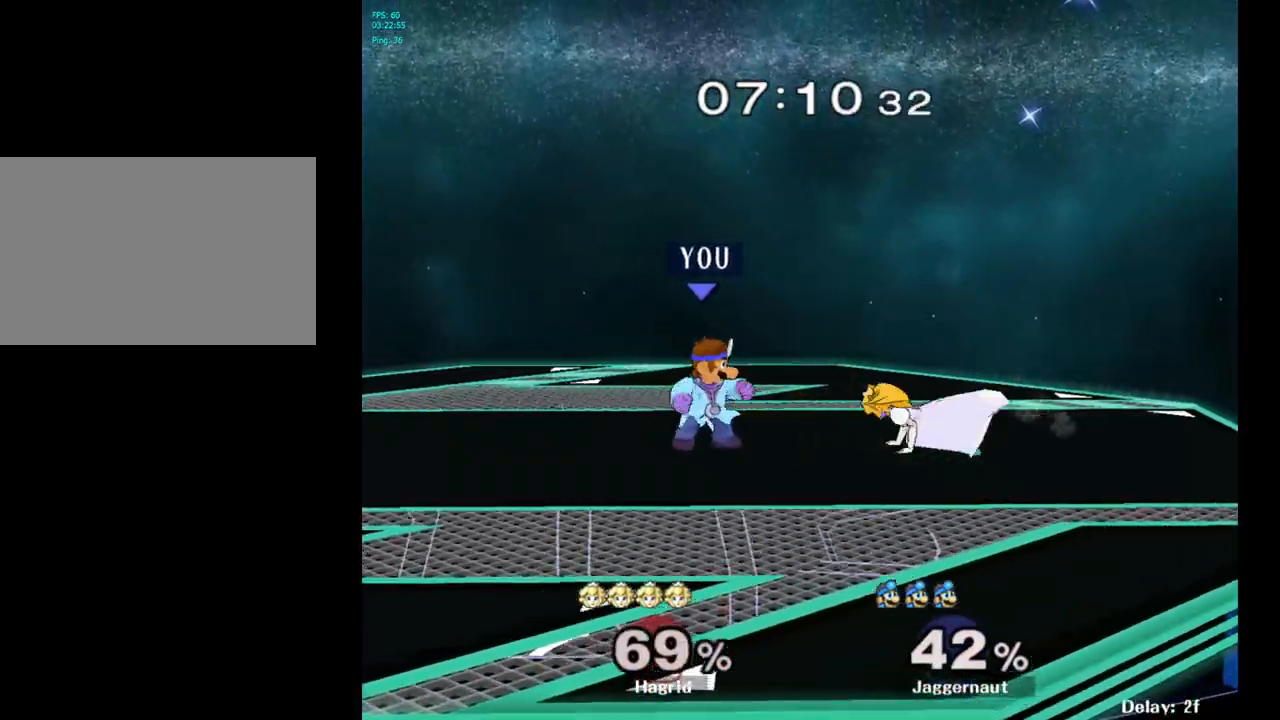
{"buttons": [], "left_stick": "right", "right_stick": "center", "events": [[217, "left_stick", "right"], [267, "Y", "down"], [283, "Y", "up"], [317, "left_stick", "center"], [350, "A", "down"], [450, "A", "up"], [500, "left_stick", "right"]]}
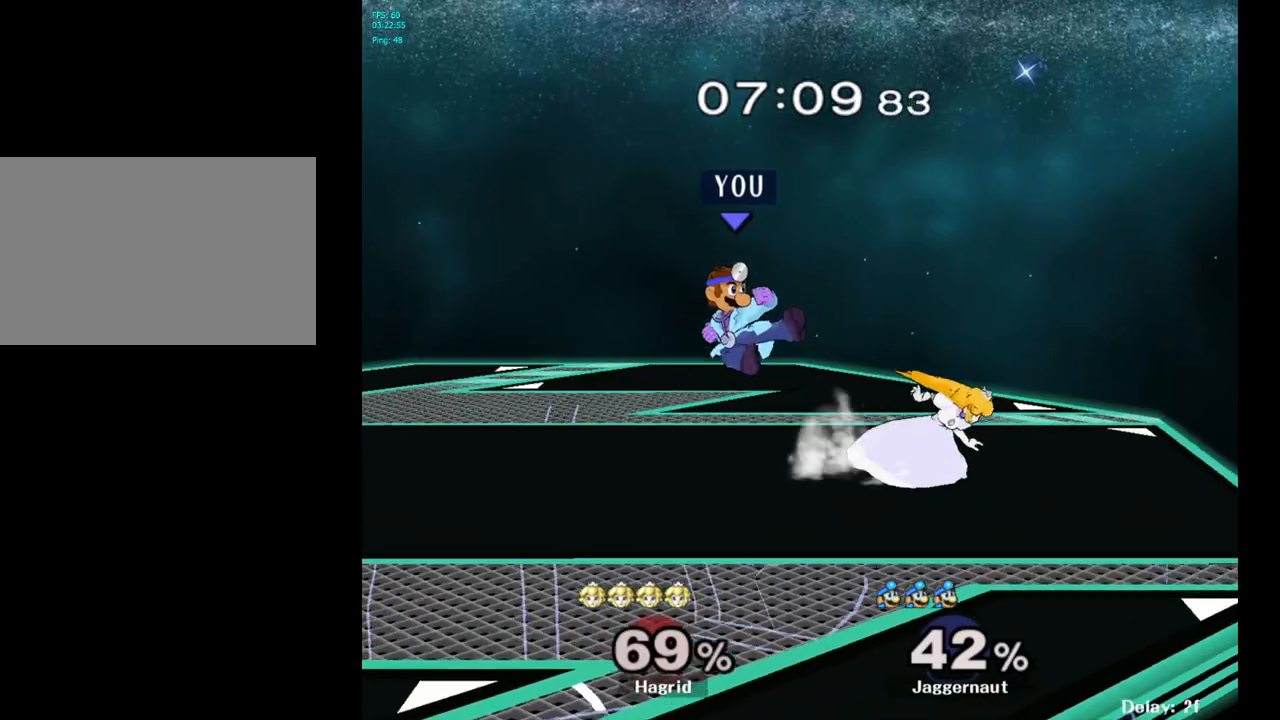
{"buttons": ["R1"], "left_stick": "right", "right_stick": "center", "events": [[450, "R1", "down"]]}
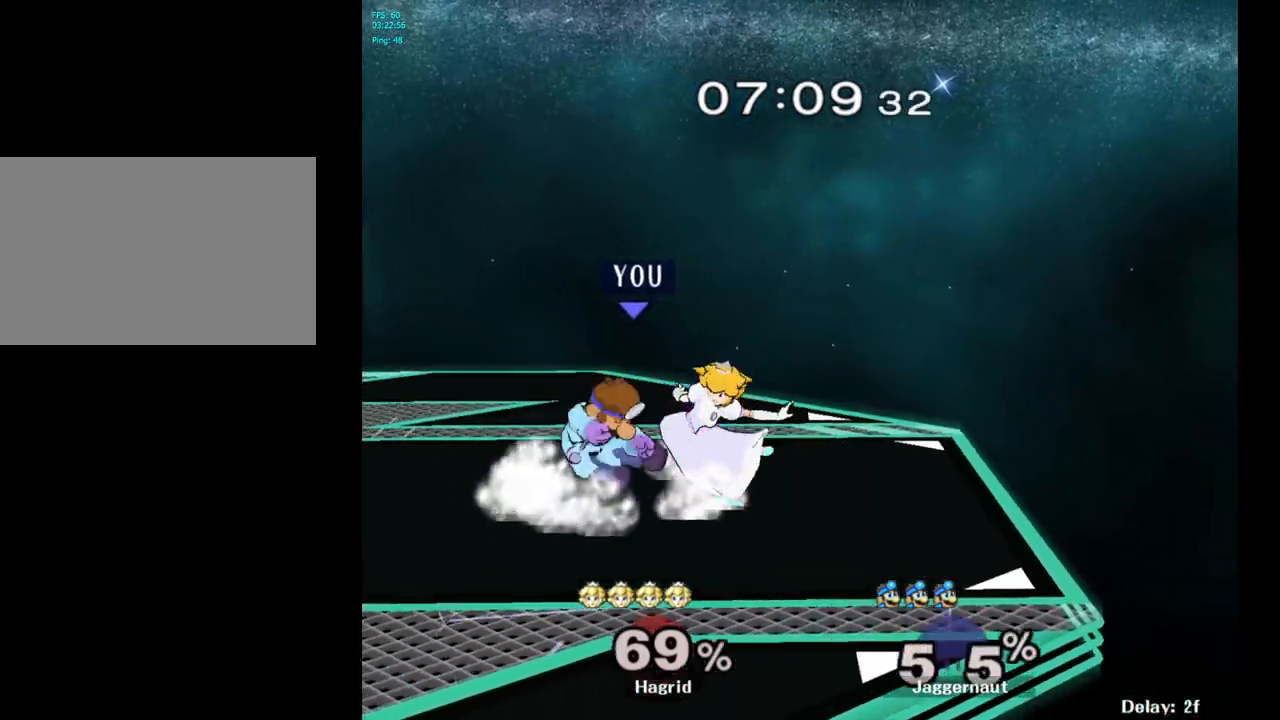
{"buttons": [], "left_stick": "center", "right_stick": "center", "events": [[17, "left_stick", "center"], [400, "R1", "up"]]}
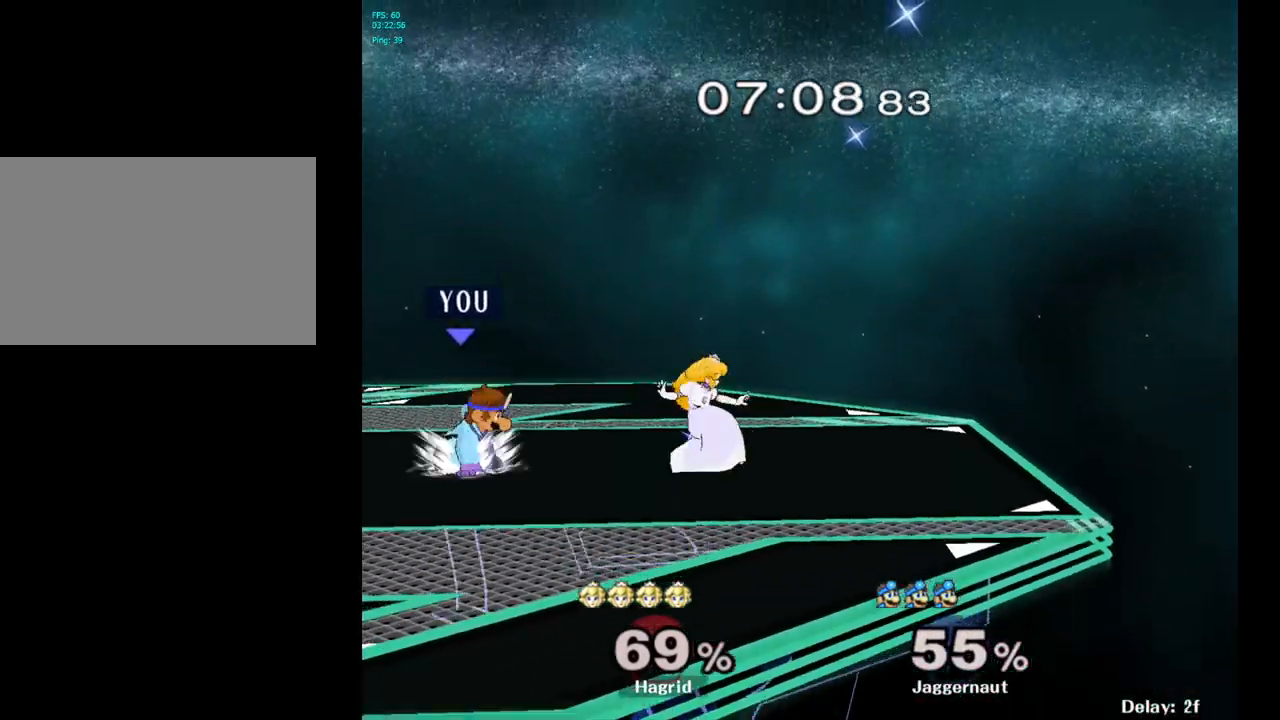
{"buttons": [], "left_stick": "center", "right_stick": "center", "events": [[50, "Y", "down"], [217, "left_stick", "right"], [333, "Y", "up"], [400, "left_stick", "center"]]}
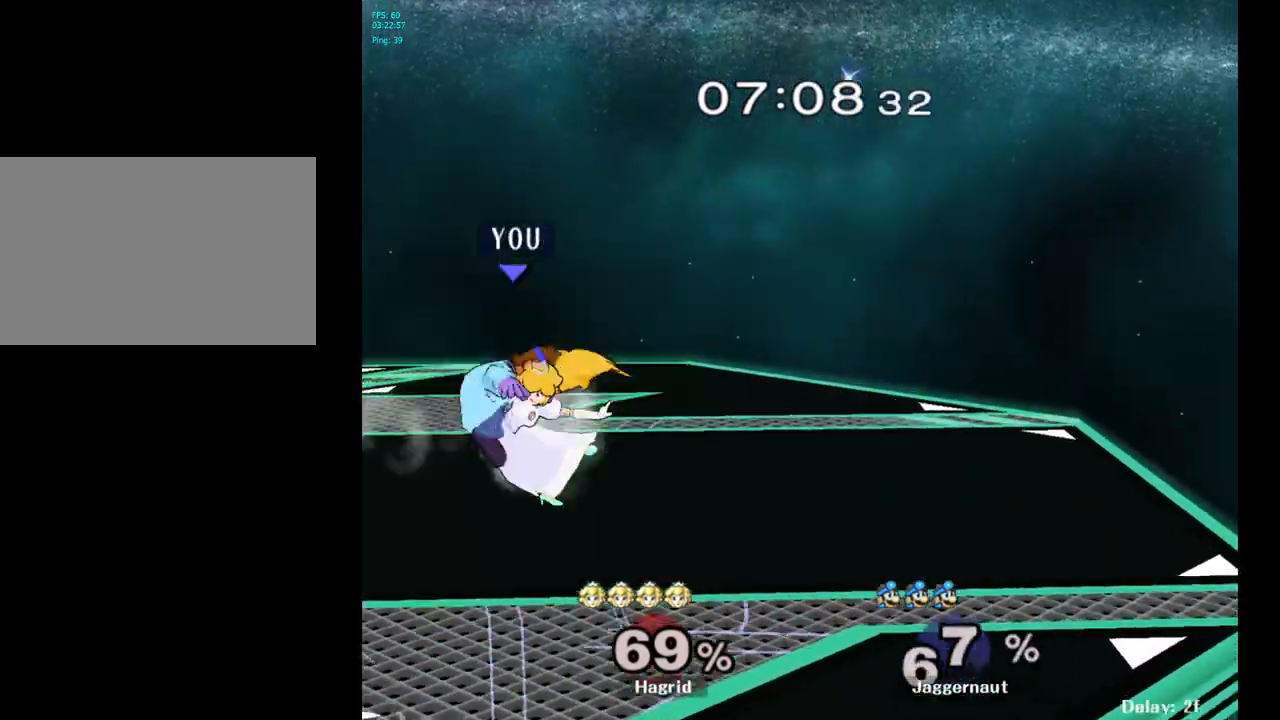
{"buttons": [], "left_stick": "center", "right_stick": "center", "events": [[383, "Y", "down"], [500, "Y", "up"]]}
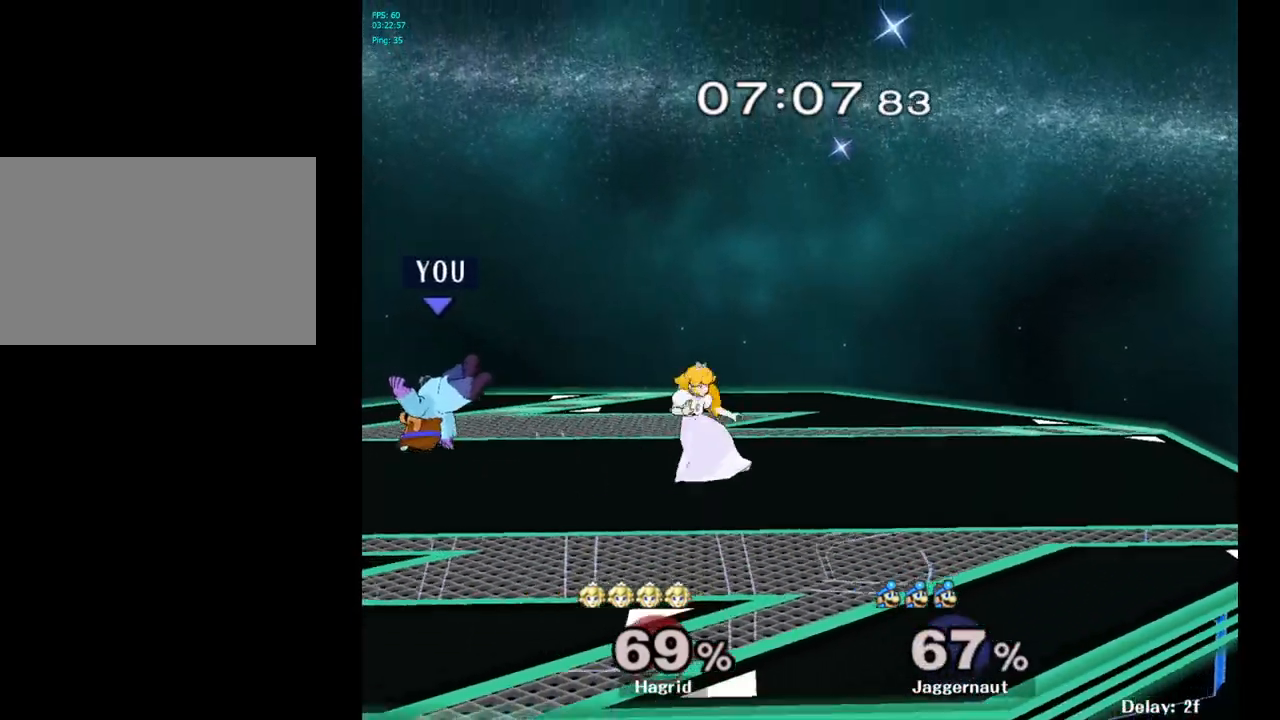
{"buttons": ["A"], "left_stick": "down", "right_stick": "center", "events": [[67, "Y", "down"], [83, "left_stick", "right"], [233, "Y", "up"], [283, "left_stick", "center"], [417, "A", "down"], [500, "left_stick", "down"]]}
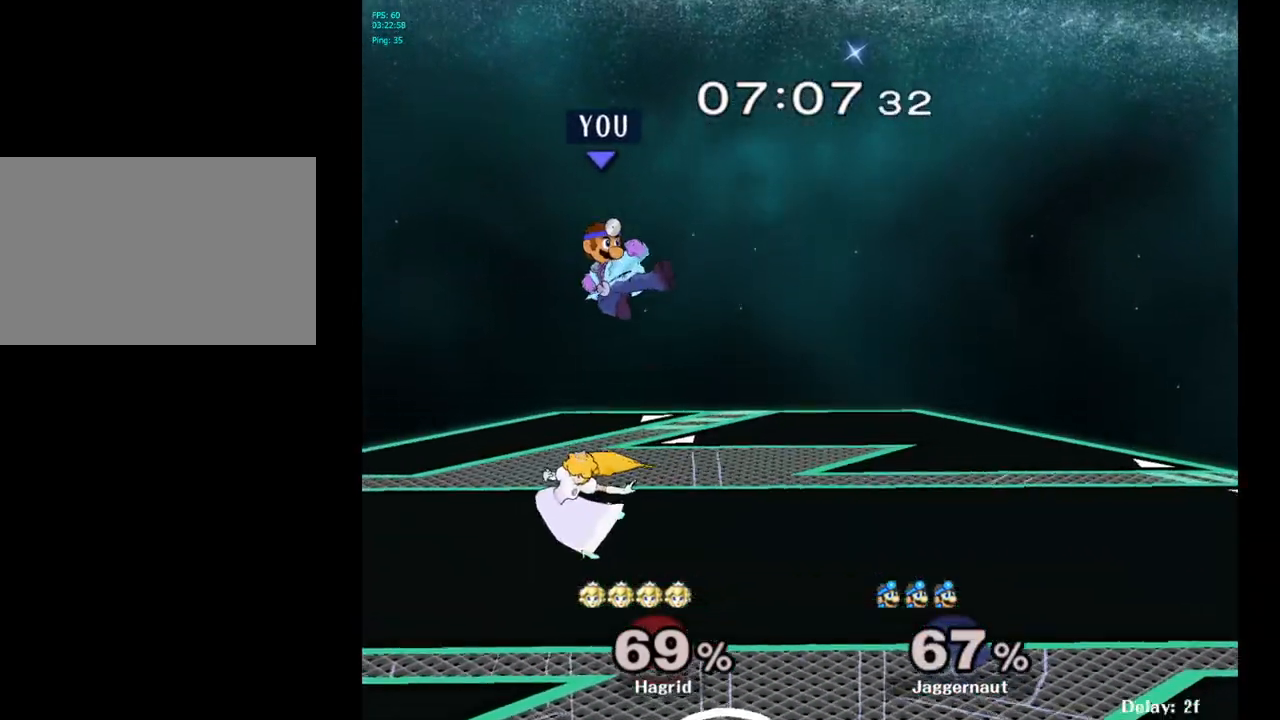
{"buttons": [], "left_stick": "center", "right_stick": "center", "events": [[17, "A", "up"], [233, "R1", "down"], [233, "left_stick", "right"], [367, "left_stick", "center"], [383, "R1", "up"]]}
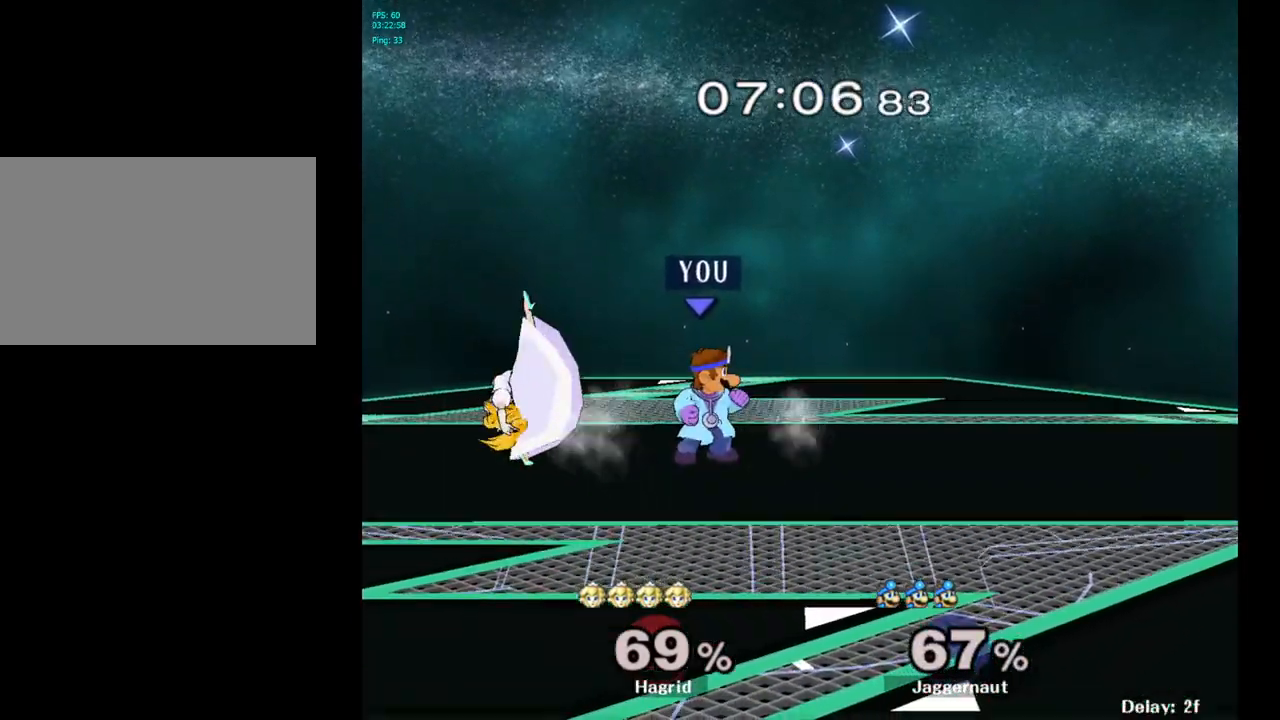
{"buttons": [], "left_stick": "center", "right_stick": "center", "events": [[33, "left_stick", "right"], [233, "Y", "down"], [233, "left_stick", "left"], [250, "Y", "up"], [417, "left_stick", "center"]]}
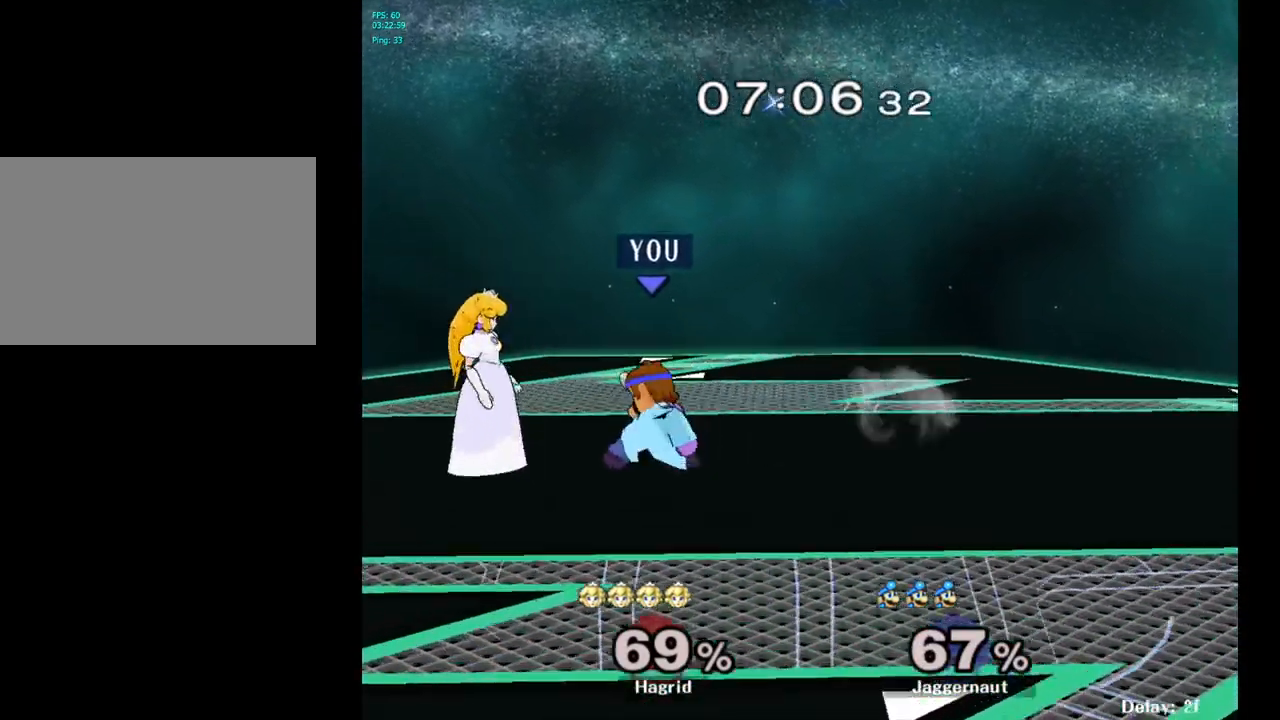
{"buttons": [], "left_stick": "center", "right_stick": "center", "events": [[50, "Y", "down"], [217, "Y", "up"], [383, "A", "down"], [500, "A", "up"]]}
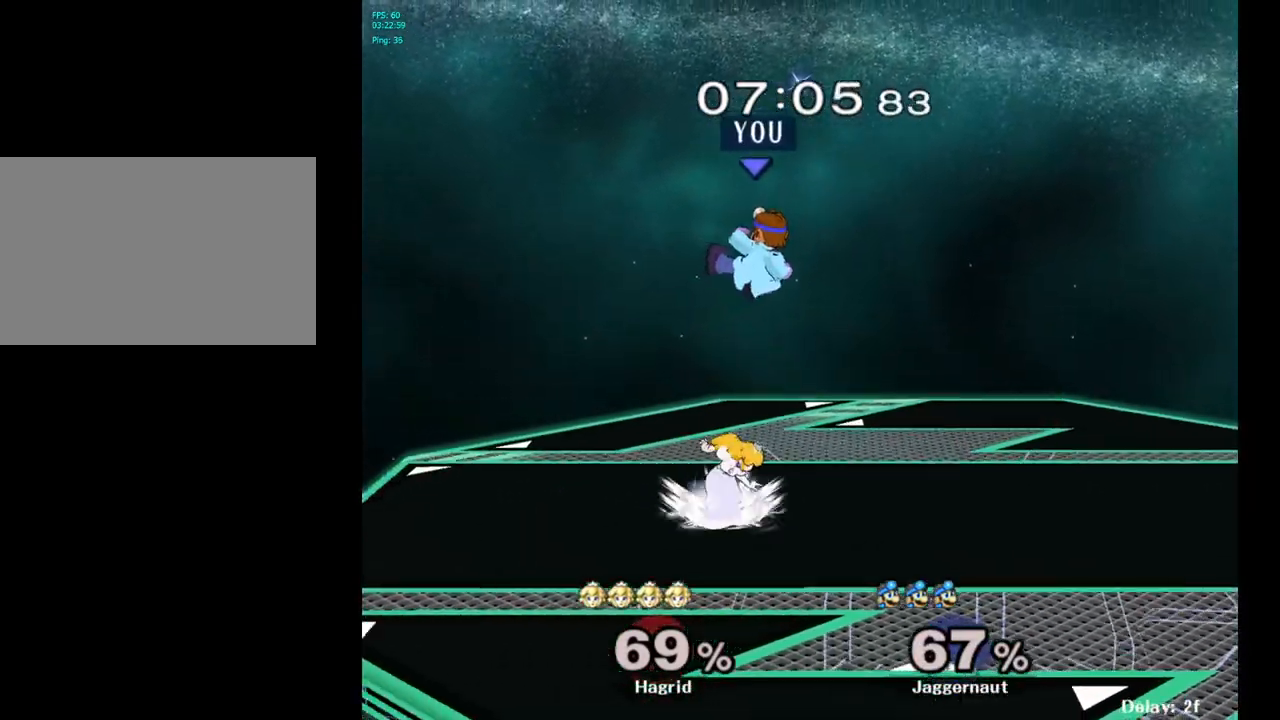
{"buttons": [], "left_stick": "center", "right_stick": "center", "events": [[17, "left_stick", "down"], [300, "R1", "down"], [367, "left_stick", "center"], [483, "R1", "up"]]}
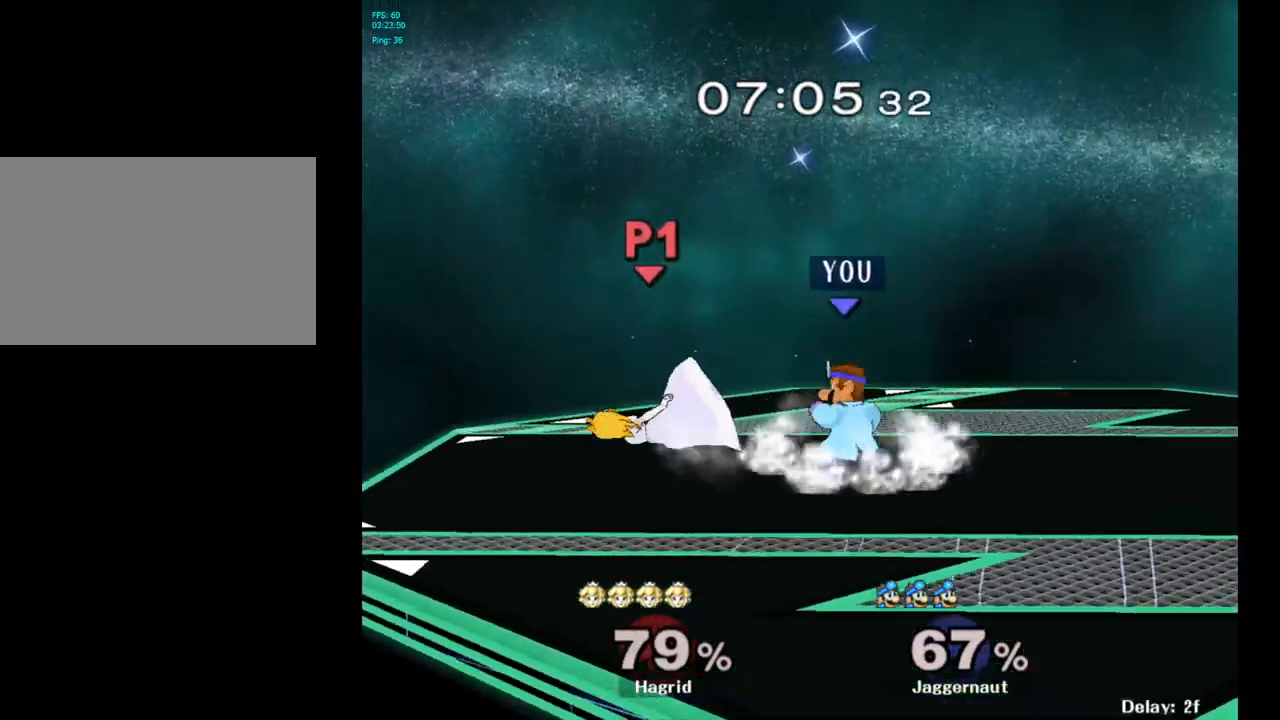
{"buttons": [], "left_stick": "left", "right_stick": "center", "events": [[217, "Y", "down"], [367, "left_stick", "left"], [417, "Y", "up"]]}